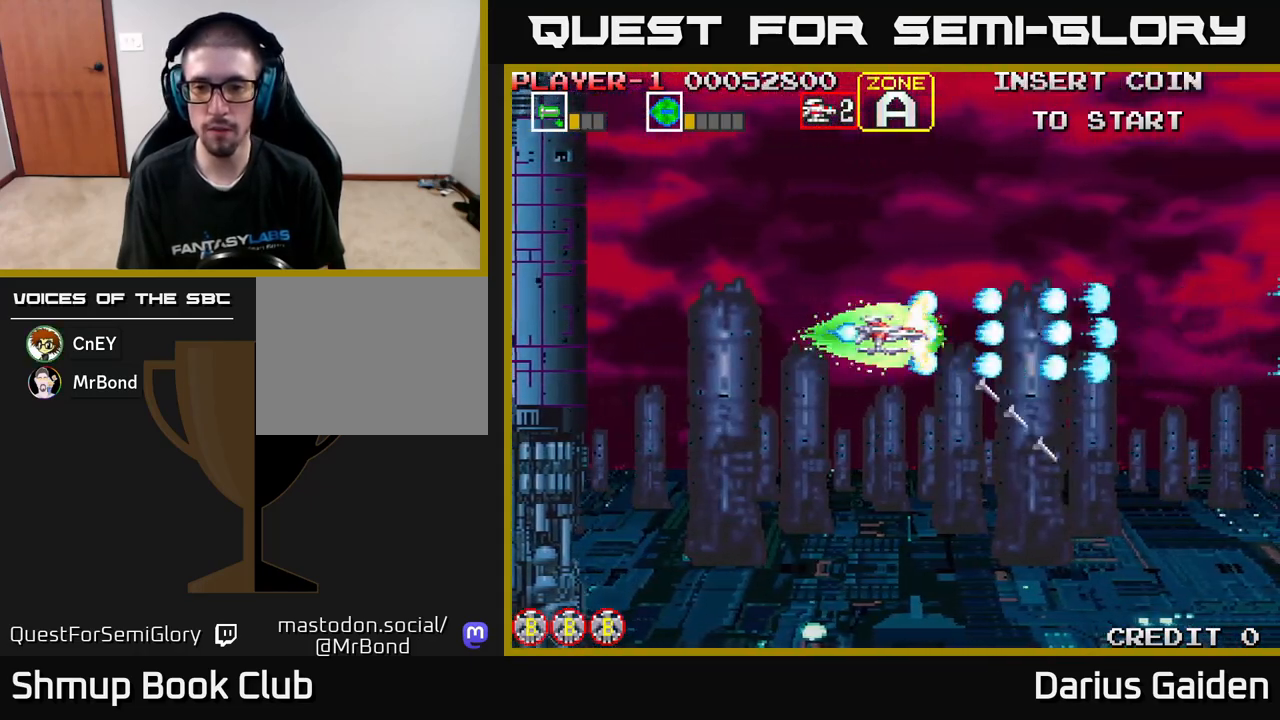
Gameplay with a controller (Xbox layout); each line is a JSON object with the inputs held at the frame after it. "events" lists button and stick changes between this image and that frame as [ms after this image, input, new state], when the widget could be followed in between. Not read: right_stick.
{"buttons": ["R2"], "left_stick": "center", "events": [[200, "DPAD_RIGHT", "up"]]}
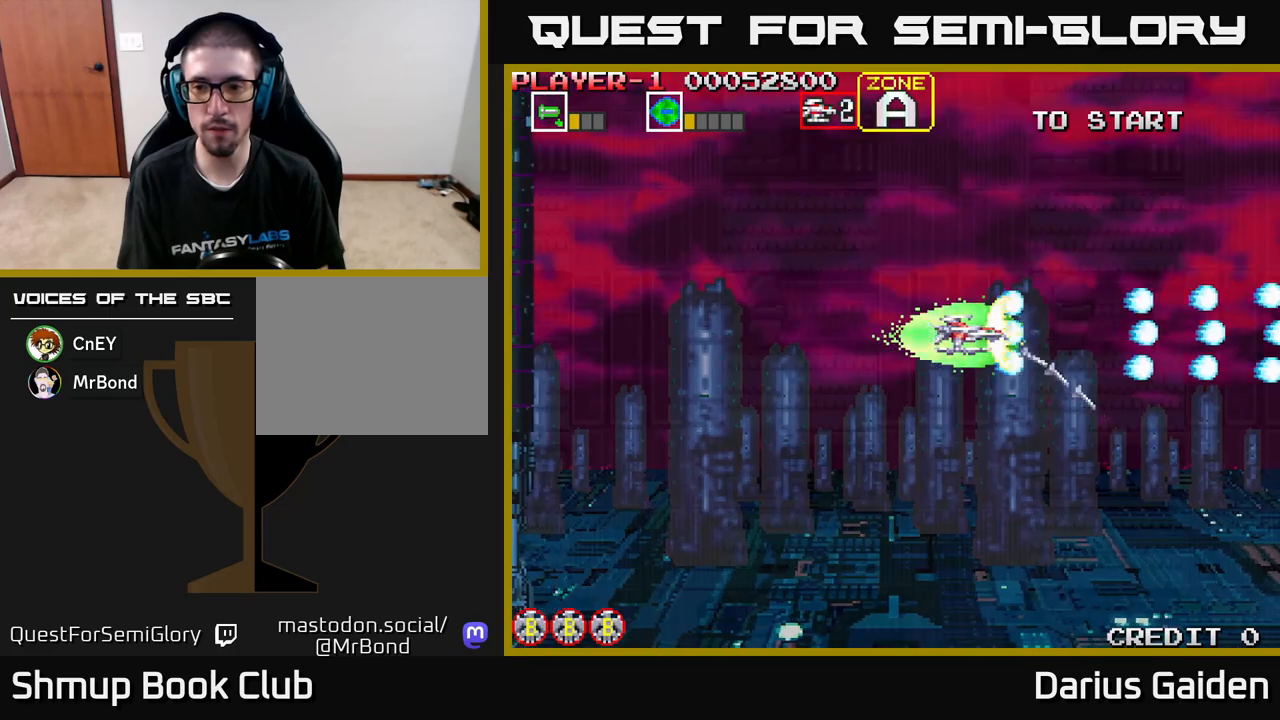
{"buttons": ["R2"], "left_stick": "center", "events": []}
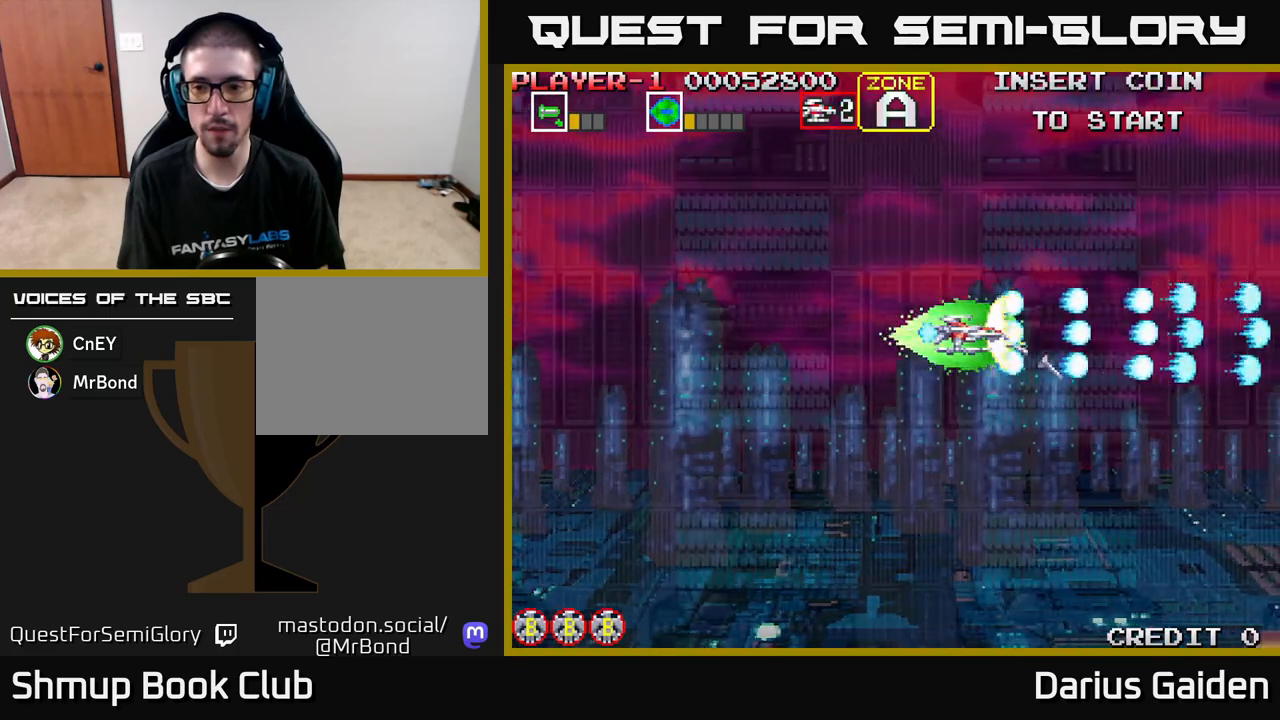
{"buttons": ["R2", "DPAD_DOWN"], "left_stick": "center", "events": [[267, "DPAD_DOWN", "down"]]}
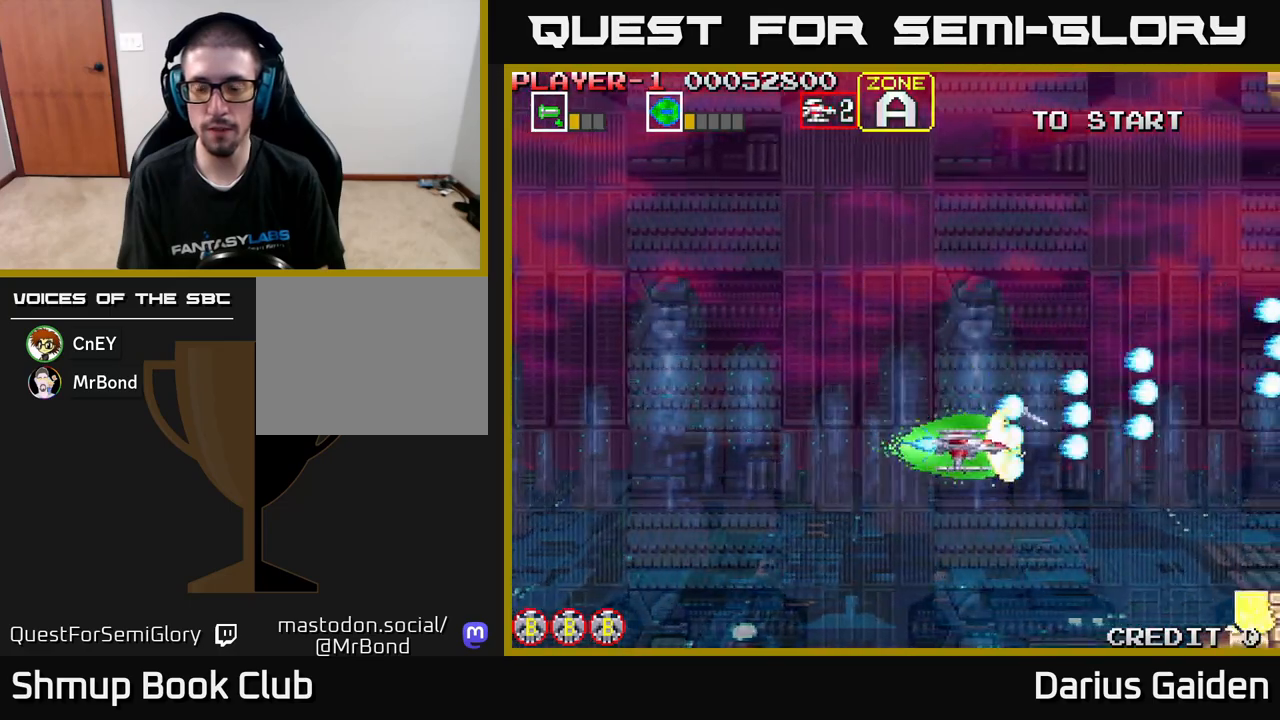
{"buttons": ["R2", "DPAD_DOWN"], "left_stick": "center", "events": [[267, "DPAD_DOWN", "up"], [367, "DPAD_UP", "down"], [450, "DPAD_UP", "up"], [483, "DPAD_DOWN", "down"]]}
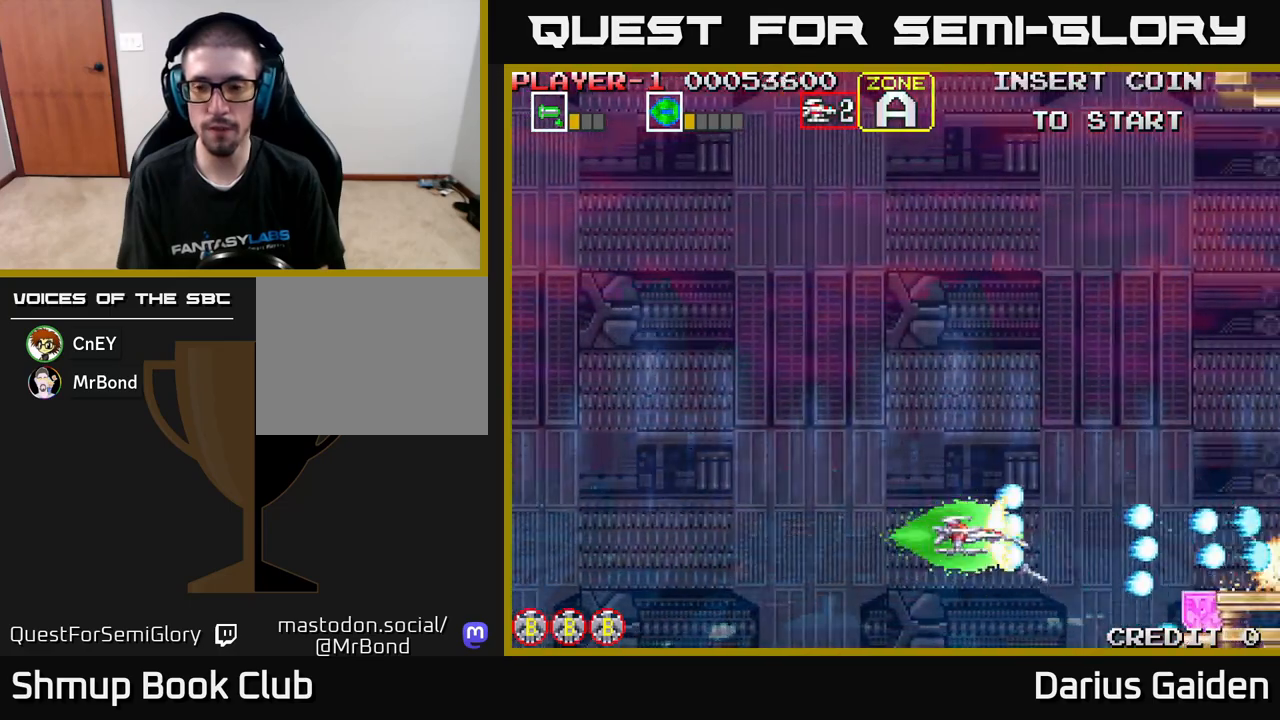
{"buttons": ["R2", "DPAD_UP"], "left_stick": "center", "events": [[150, "DPAD_DOWN", "up"], [333, "DPAD_RIGHT", "down"], [417, "DPAD_UP", "down"], [433, "DPAD_RIGHT", "up"]]}
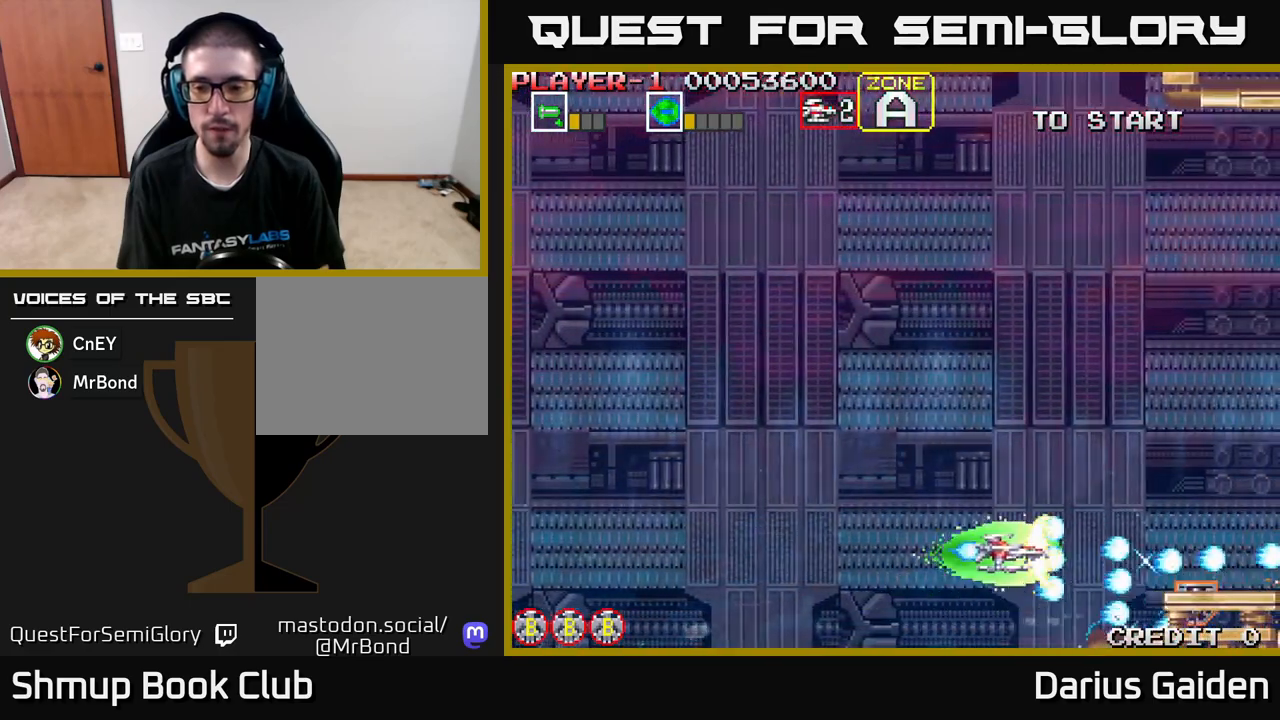
{"buttons": ["R2"], "left_stick": "center", "events": [[33, "DPAD_RIGHT", "down"], [200, "DPAD_UP", "up"], [500, "DPAD_RIGHT", "up"]]}
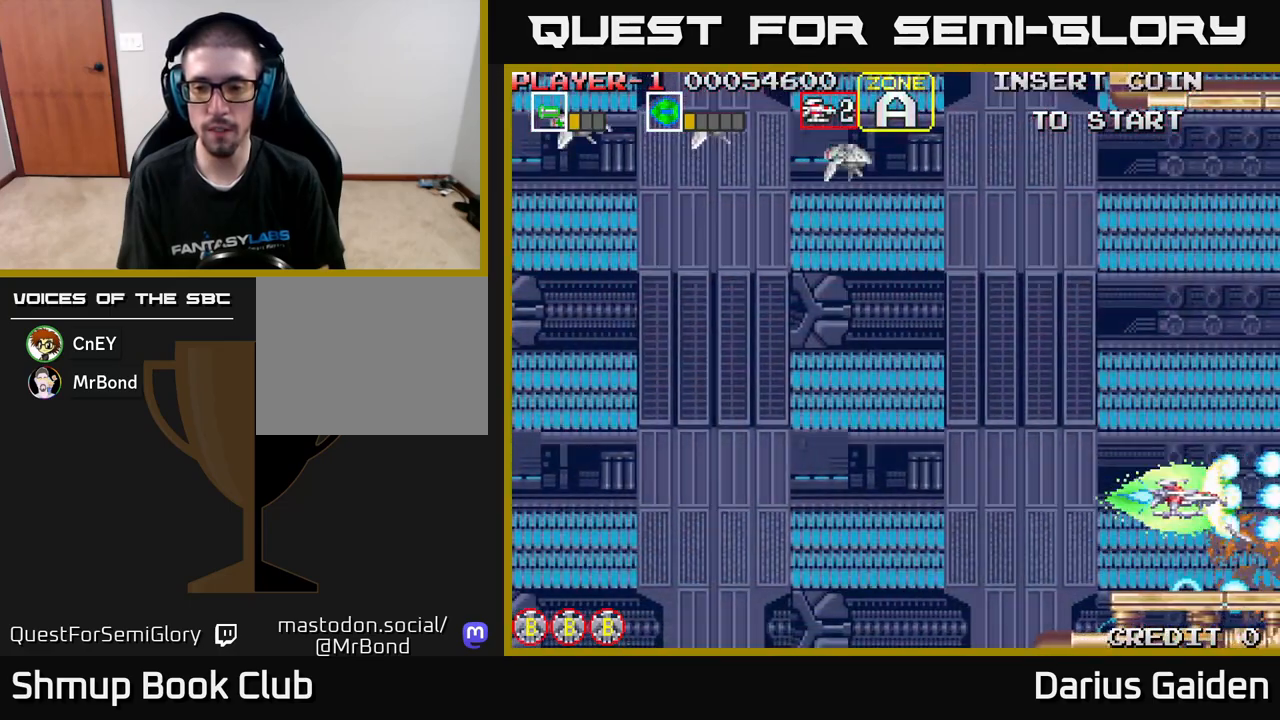
{"buttons": ["R2", "DPAD_UP", "DPAD_LEFT"], "left_stick": "center", "events": [[33, "DPAD_LEFT", "down"], [317, "DPAD_UP", "down"]]}
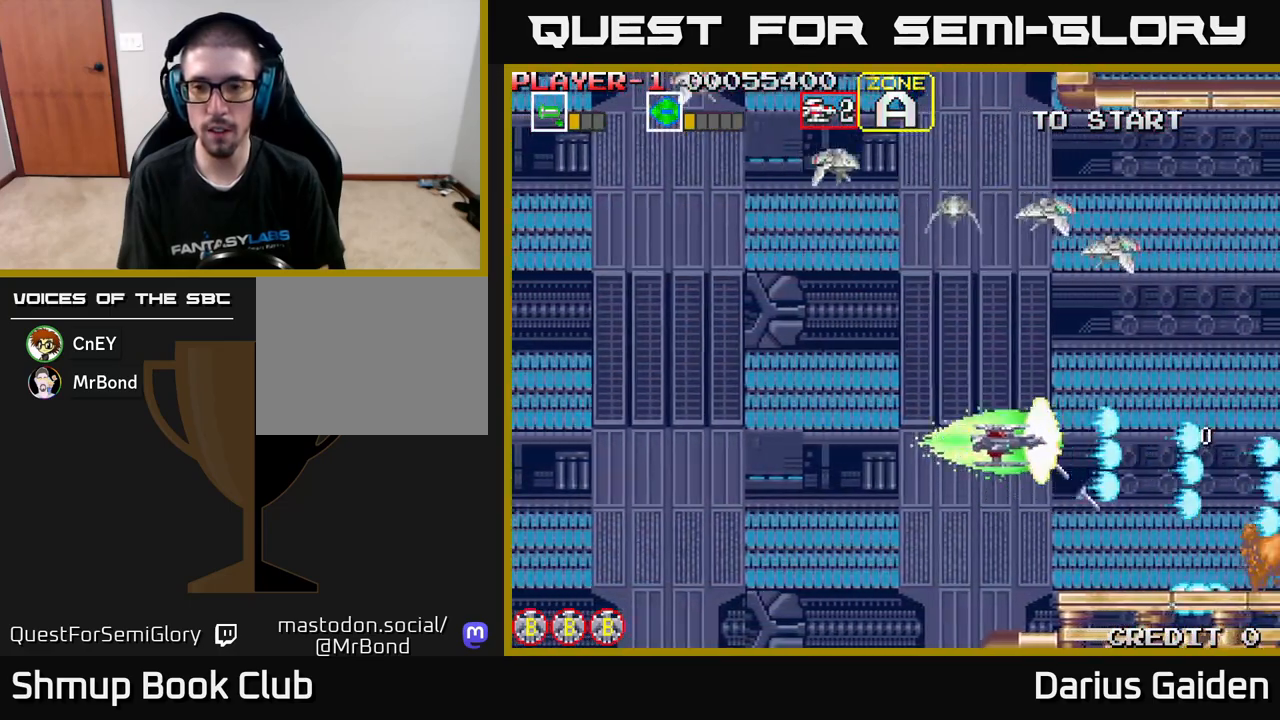
{"buttons": ["R2", "DPAD_UP", "DPAD_LEFT"], "left_stick": "center", "events": []}
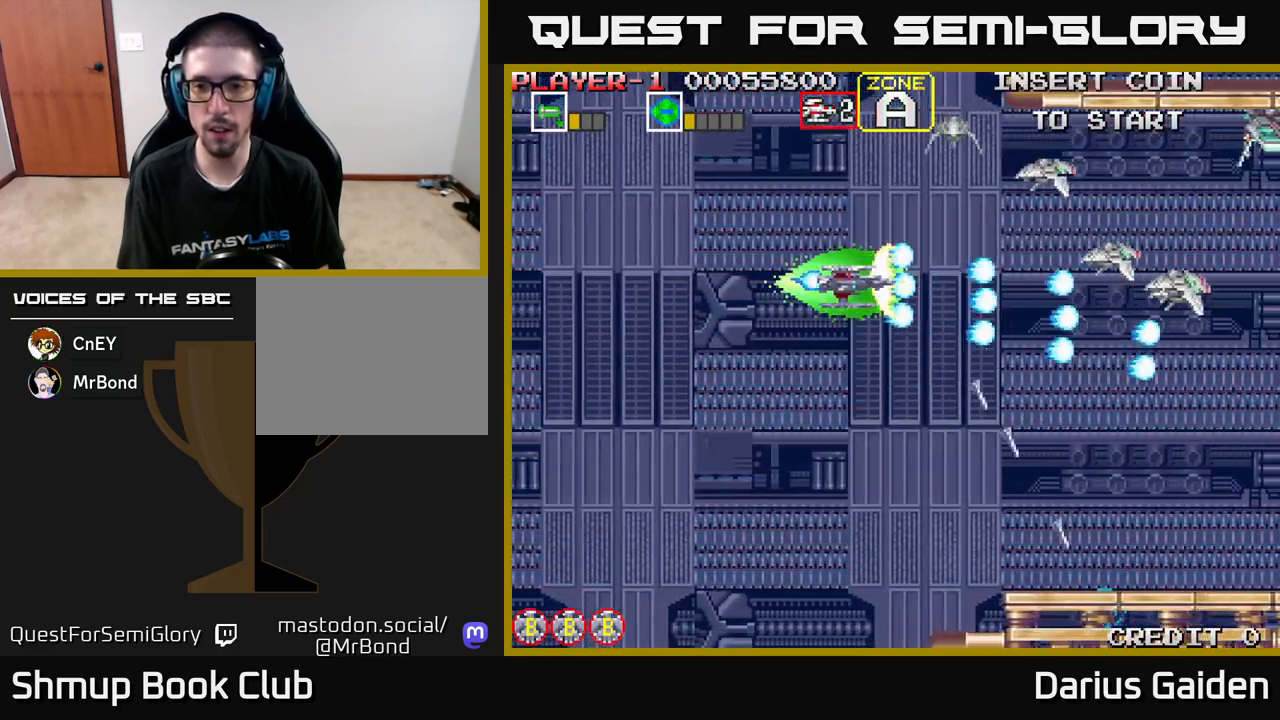
{"buttons": ["R2", "DPAD_RIGHT"], "left_stick": "center", "events": [[217, "DPAD_LEFT", "up"], [317, "DPAD_UP", "up"], [400, "DPAD_RIGHT", "down"]]}
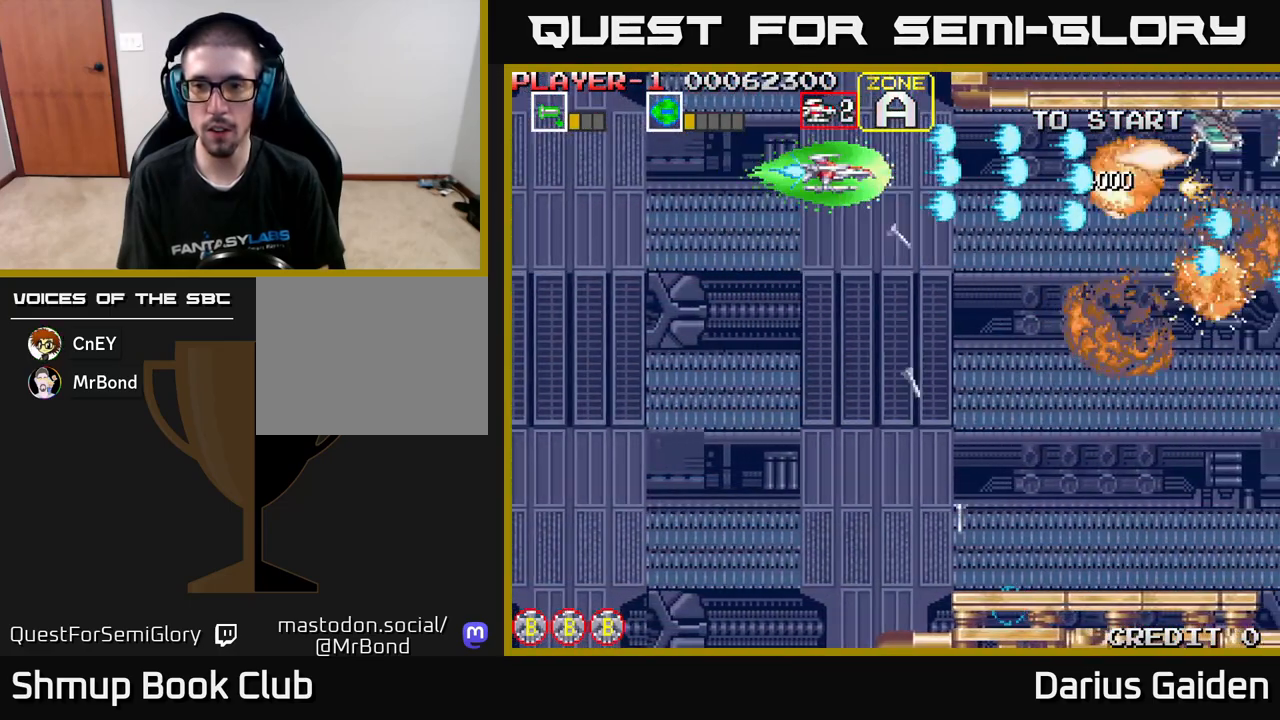
{"buttons": ["R2"], "left_stick": "center", "events": [[467, "DPAD_RIGHT", "up"]]}
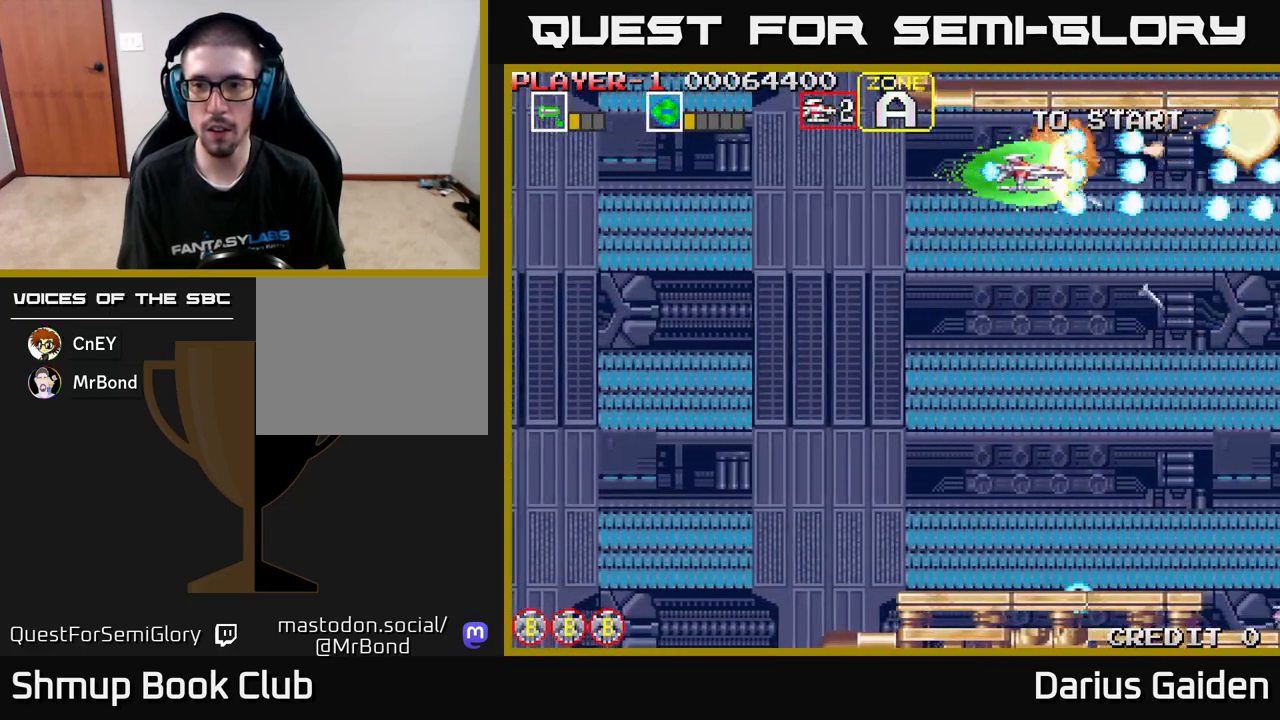
{"buttons": ["R2", "DPAD_LEFT"], "left_stick": "center", "events": [[83, "DPAD_LEFT", "down"]]}
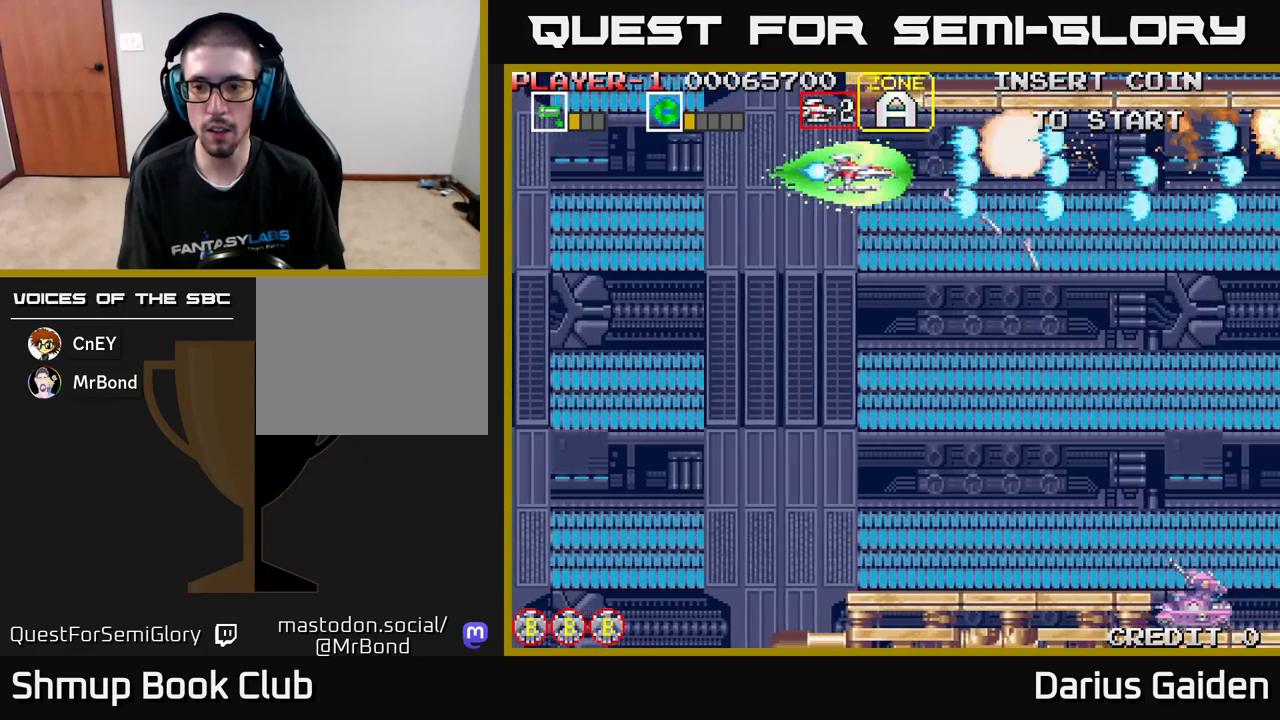
{"buttons": ["R2", "DPAD_DOWN", "DPAD_RIGHT"], "left_stick": "center", "events": [[17, "DPAD_DOWN", "down"], [33, "DPAD_LEFT", "up"], [333, "DPAD_RIGHT", "down"]]}
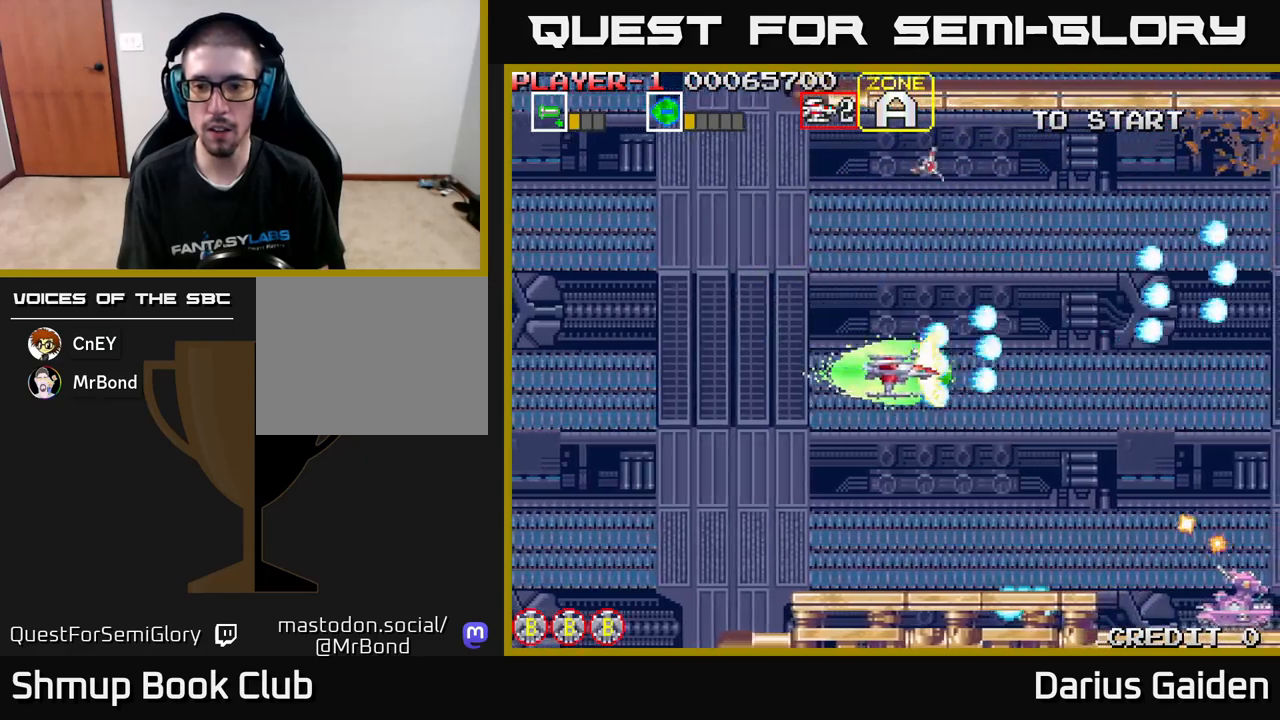
{"buttons": ["R2", "DPAD_LEFT"], "left_stick": "center", "events": [[217, "DPAD_RIGHT", "up"], [367, "DPAD_DOWN", "up"], [367, "DPAD_LEFT", "down"]]}
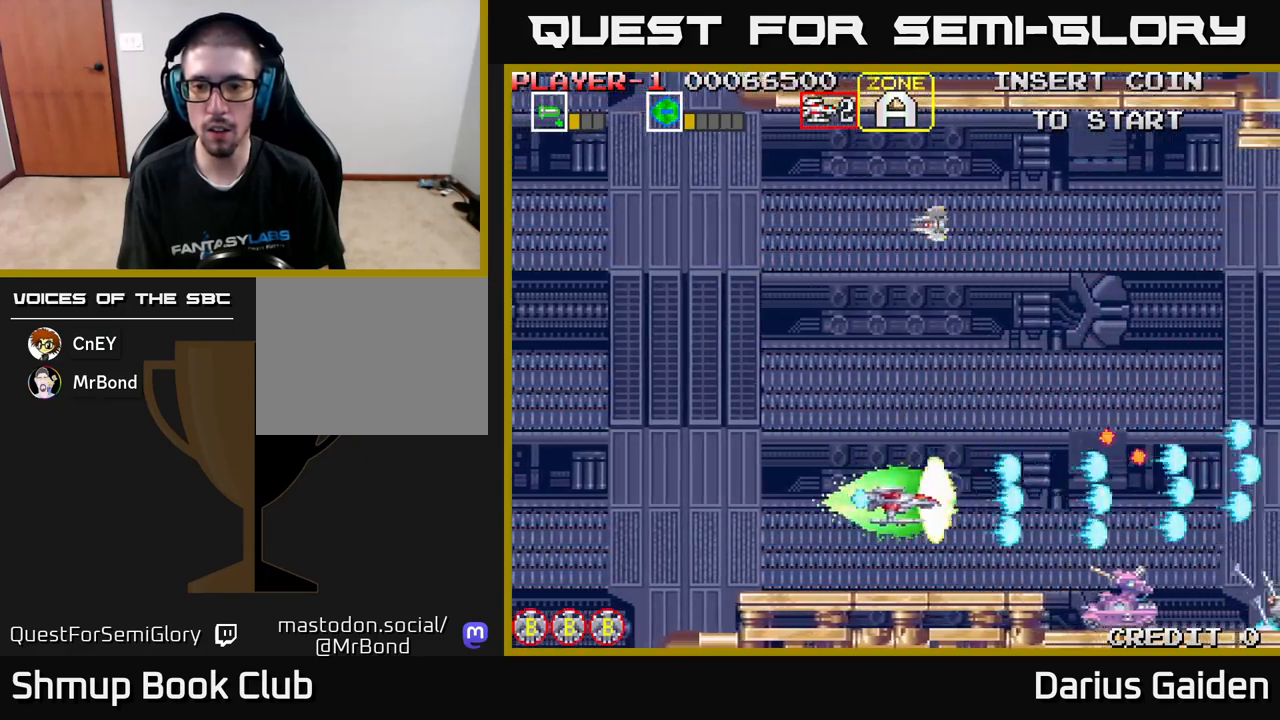
{"buttons": ["R2", "DPAD_UP", "DPAD_LEFT"], "left_stick": "center", "events": [[83, "DPAD_UP", "down"]]}
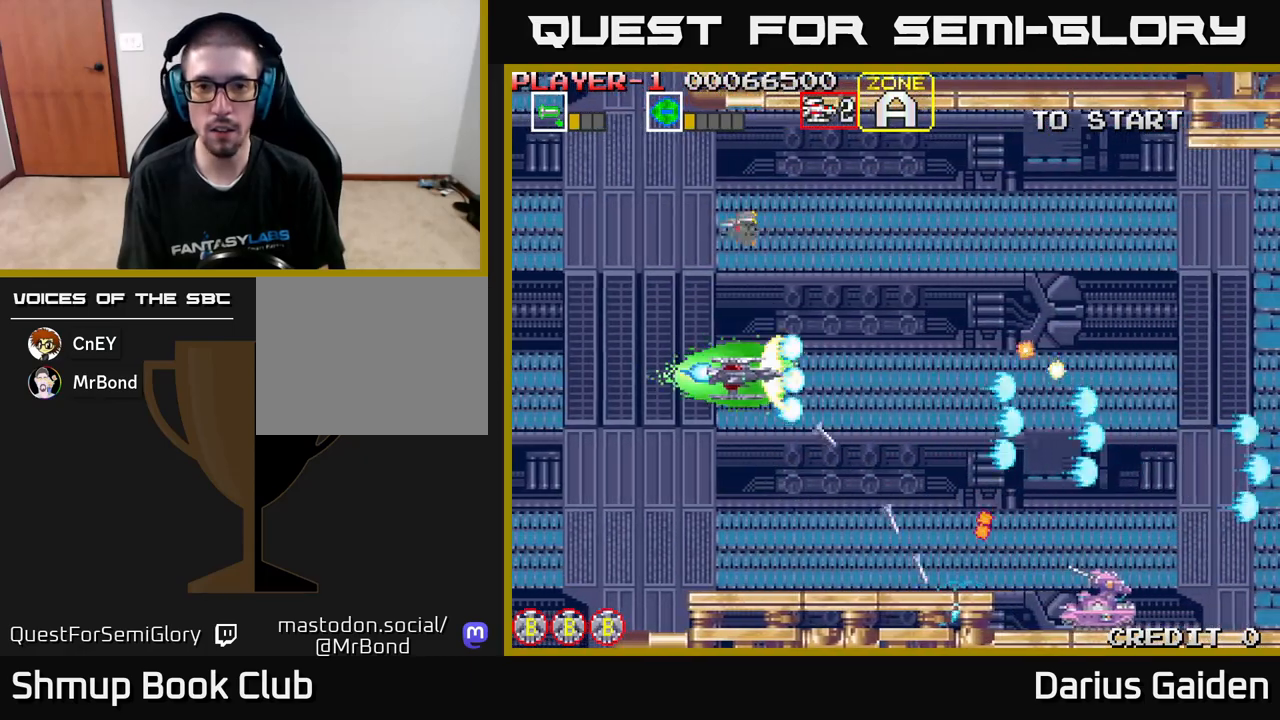
{"buttons": ["R2", "DPAD_UP", "DPAD_LEFT"], "left_stick": "center", "events": []}
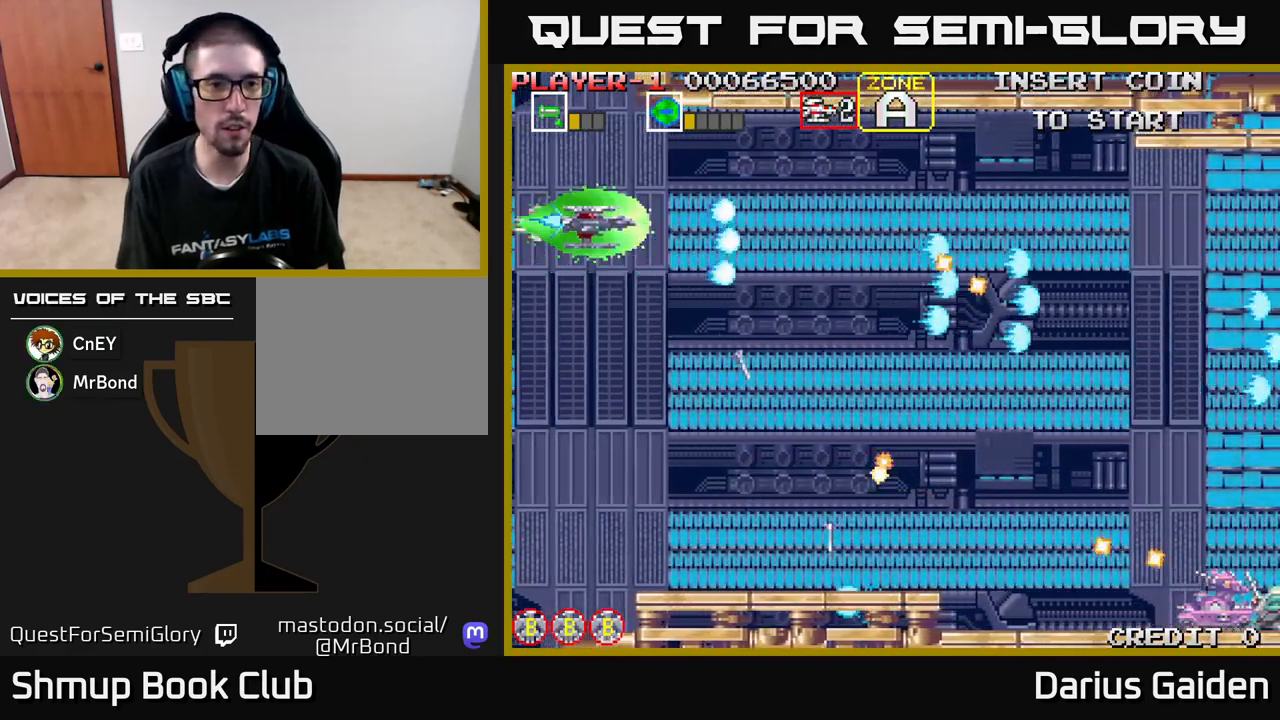
{"buttons": ["R2", "DPAD_DOWN", "DPAD_RIGHT"], "left_stick": "center", "events": [[67, "DPAD_UP", "up"], [133, "DPAD_DOWN", "down"], [183, "DPAD_LEFT", "up"], [483, "DPAD_RIGHT", "down"]]}
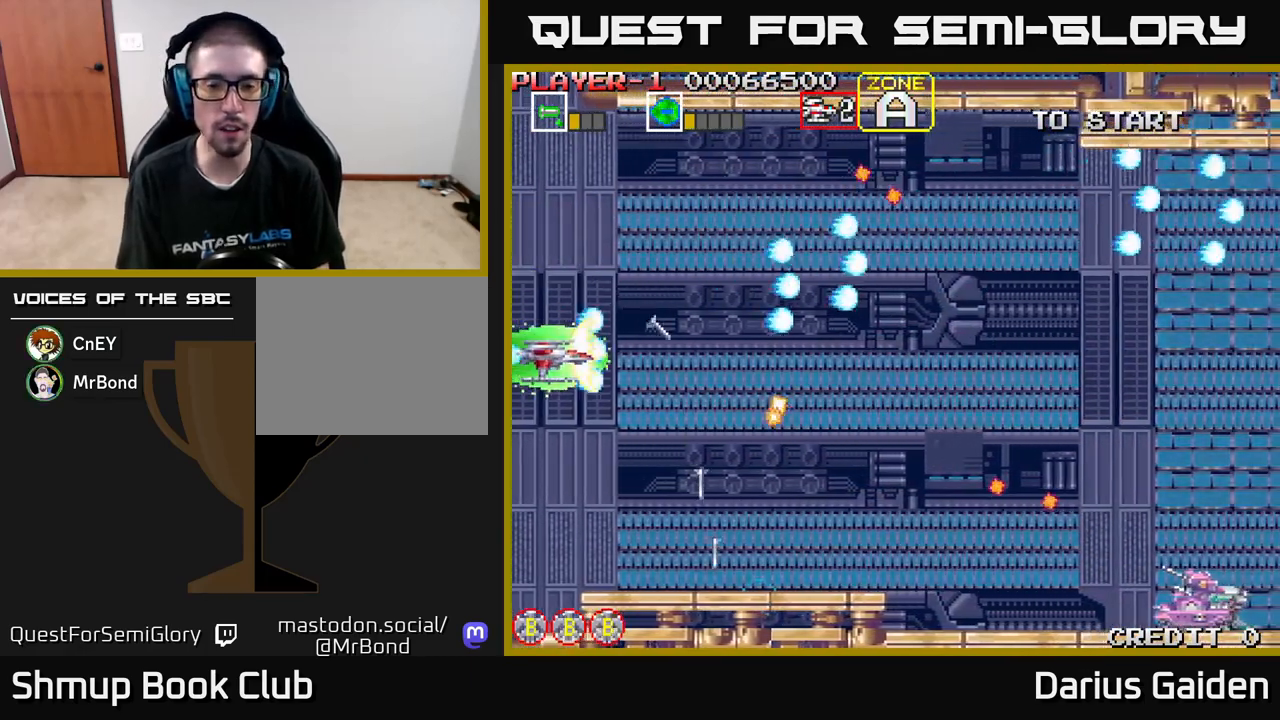
{"buttons": ["R2", "DPAD_DOWN", "DPAD_RIGHT"], "left_stick": "center", "events": []}
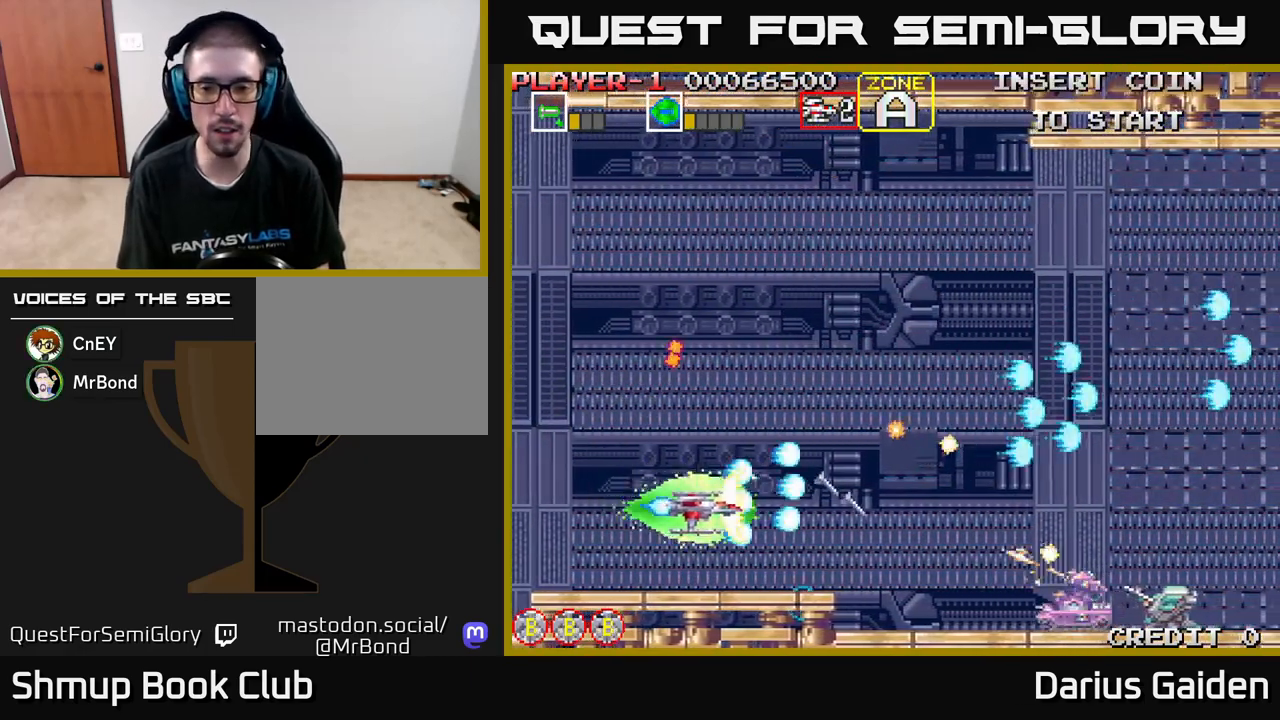
{"buttons": ["R2"], "left_stick": "center", "events": [[117, "DPAD_DOWN", "up"], [300, "DPAD_DOWN", "down"], [317, "DPAD_RIGHT", "up"], [367, "DPAD_DOWN", "up"]]}
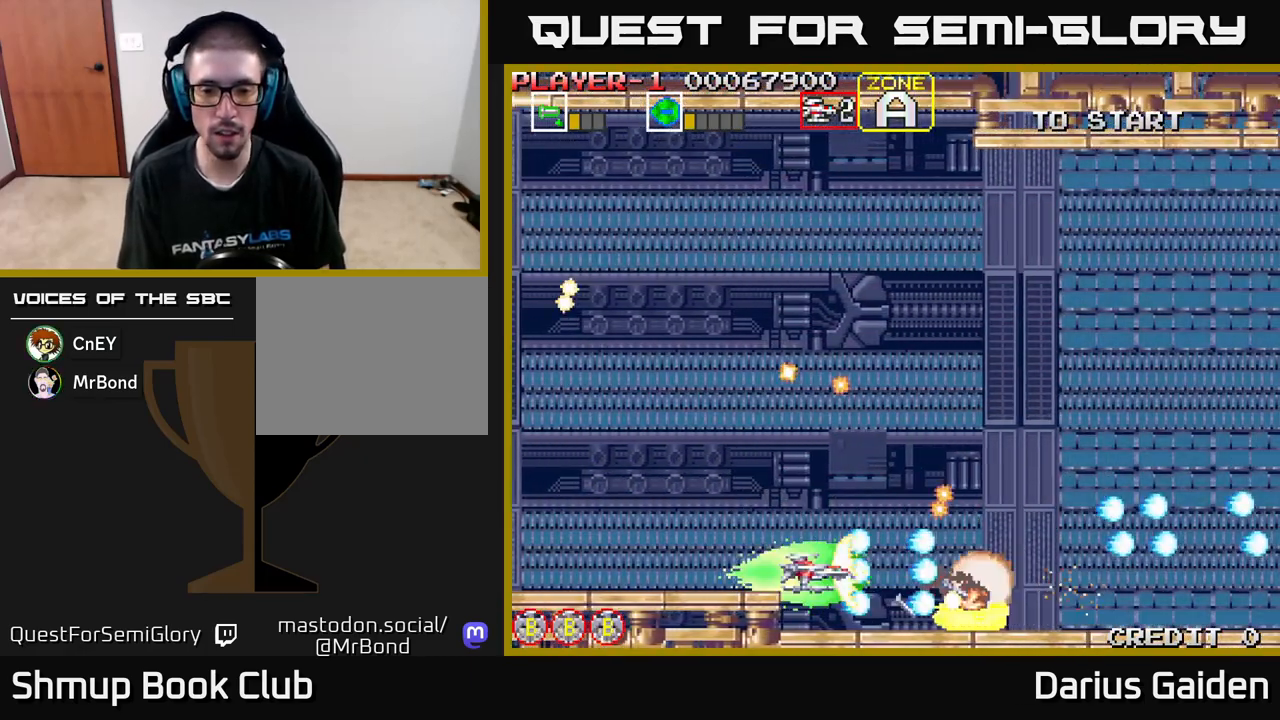
{"buttons": ["R2", "DPAD_RIGHT"], "left_stick": "center", "events": [[400, "DPAD_RIGHT", "down"]]}
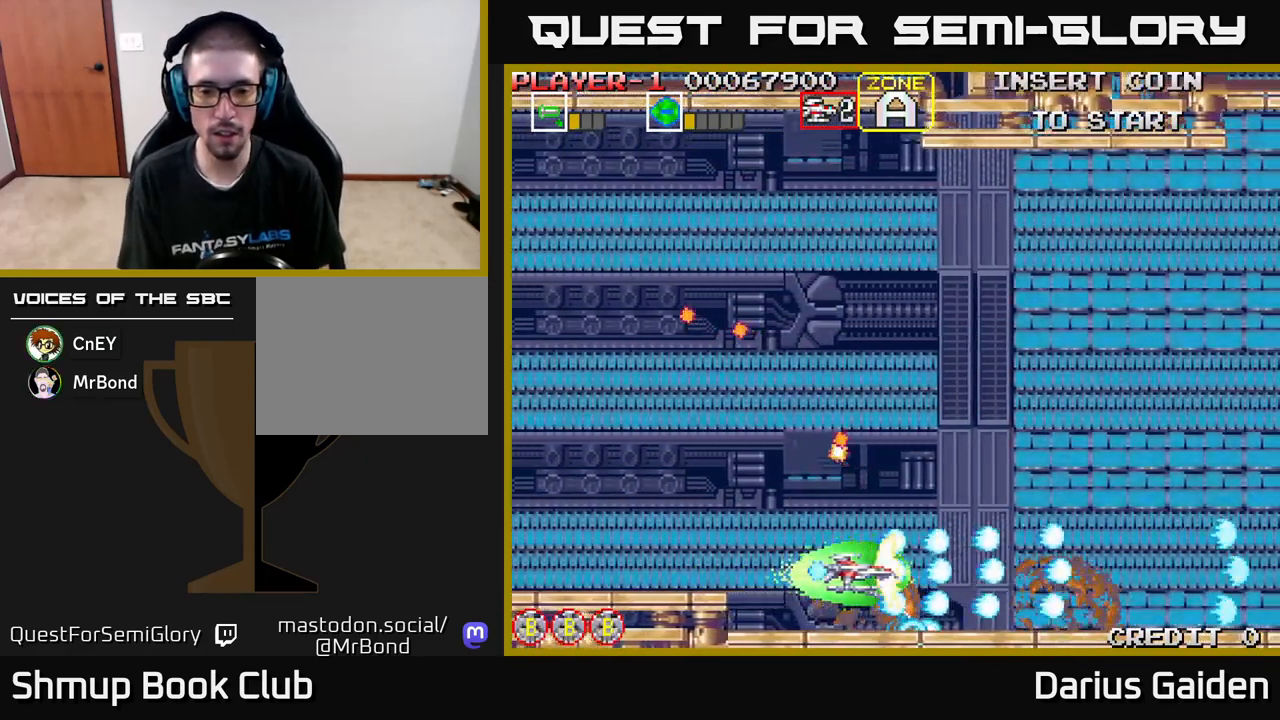
{"buttons": ["R2", "DPAD_UP"], "left_stick": "center", "events": [[233, "DPAD_RIGHT", "up"], [233, "DPAD_UP", "down"]]}
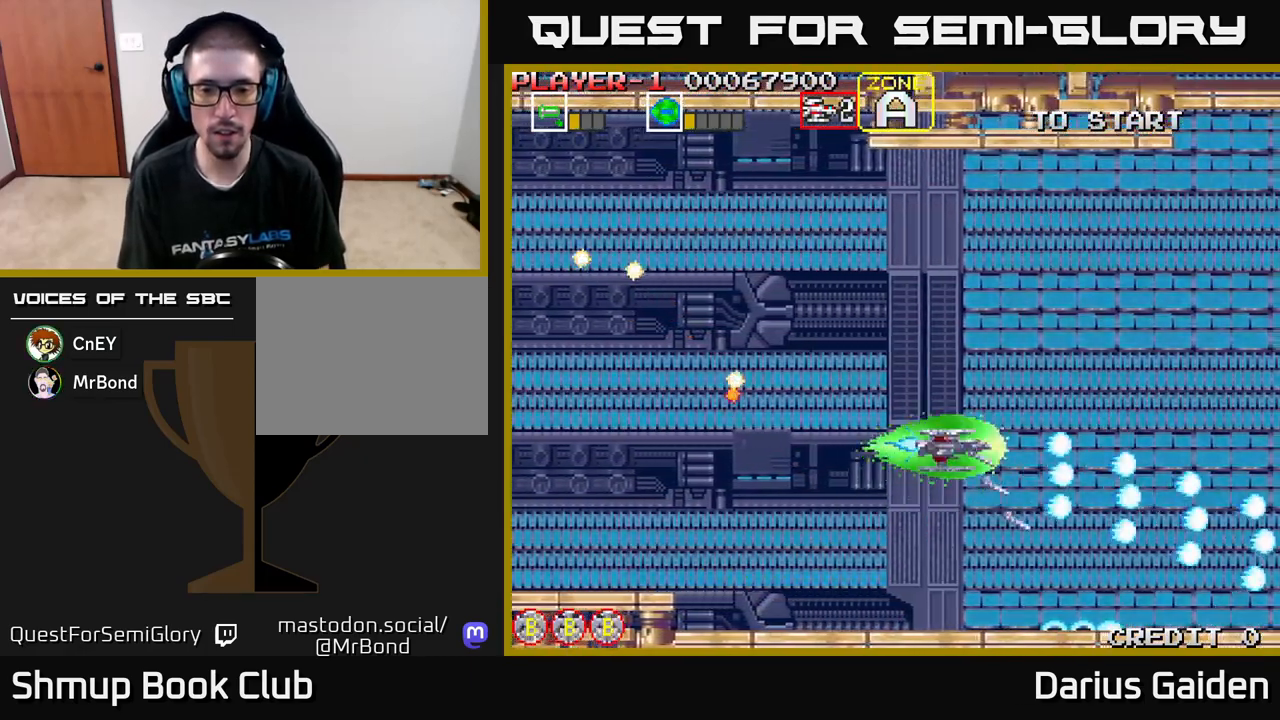
{"buttons": ["R2", "DPAD_UP"], "left_stick": "center", "events": []}
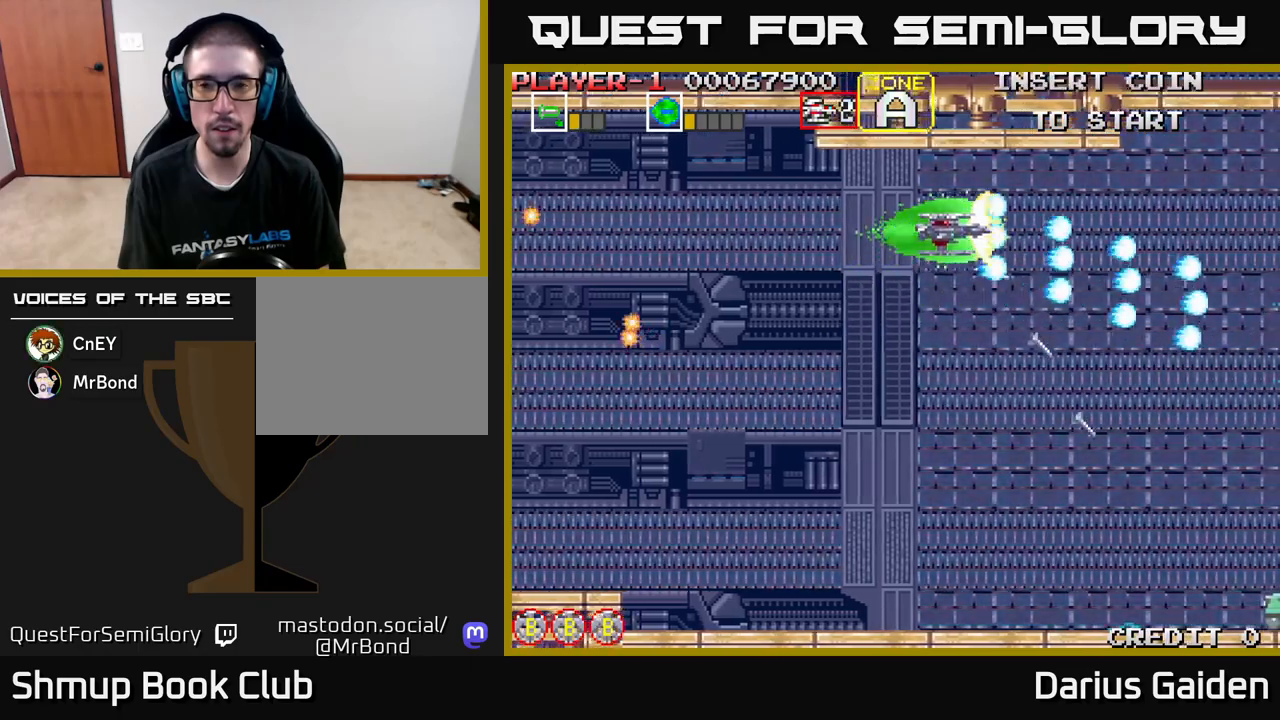
{"buttons": ["R2", "DPAD_DOWN"], "left_stick": "center", "events": [[83, "DPAD_UP", "up"], [183, "DPAD_DOWN", "down"], [250, "DPAD_DOWN", "up"], [433, "DPAD_DOWN", "down"]]}
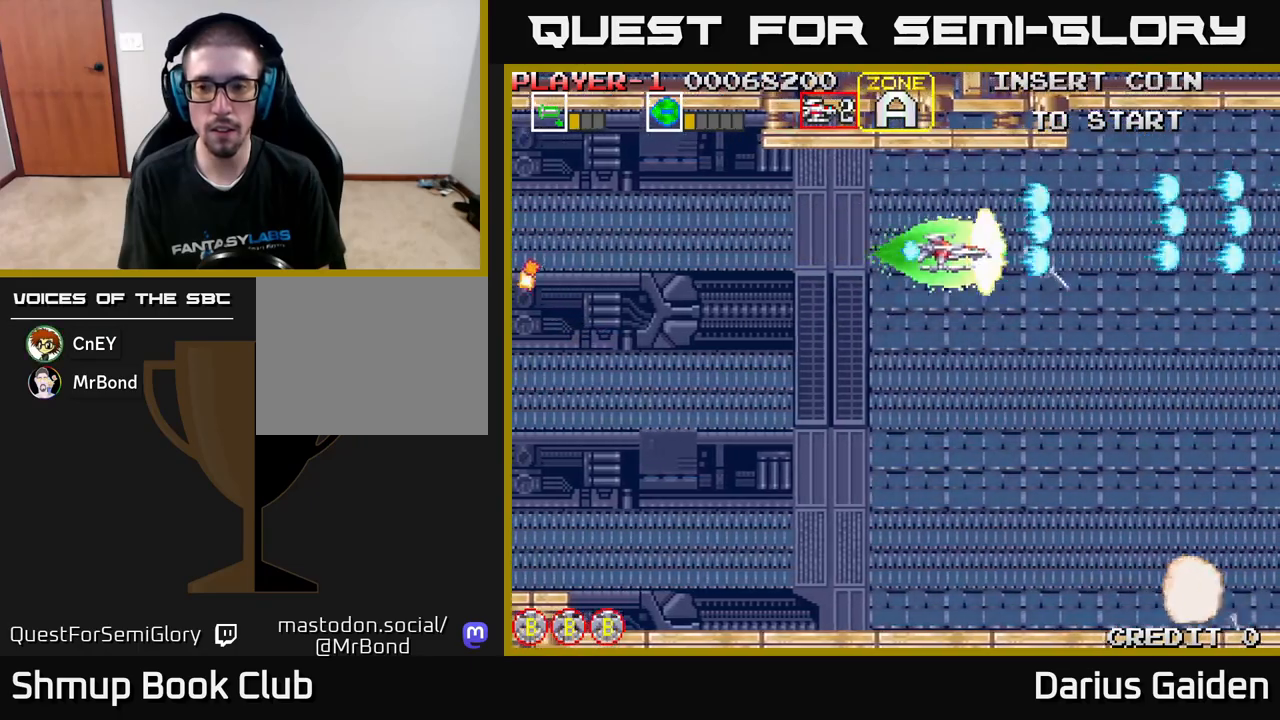
{"buttons": ["R2", "DPAD_DOWN", "DPAD_RIGHT"], "left_stick": "center", "events": [[400, "DPAD_RIGHT", "down"]]}
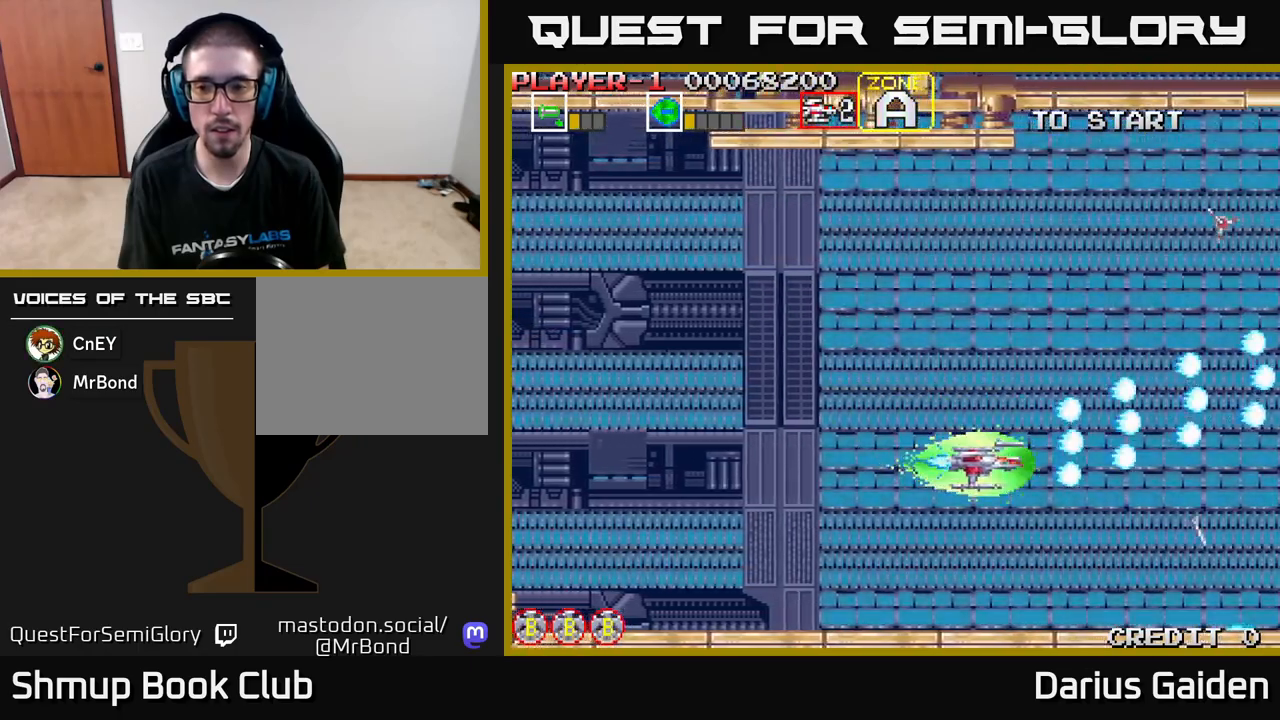
{"buttons": ["R2", "DPAD_UP"], "left_stick": "center", "events": [[233, "DPAD_RIGHT", "up"], [250, "DPAD_DOWN", "up"], [300, "DPAD_UP", "down"]]}
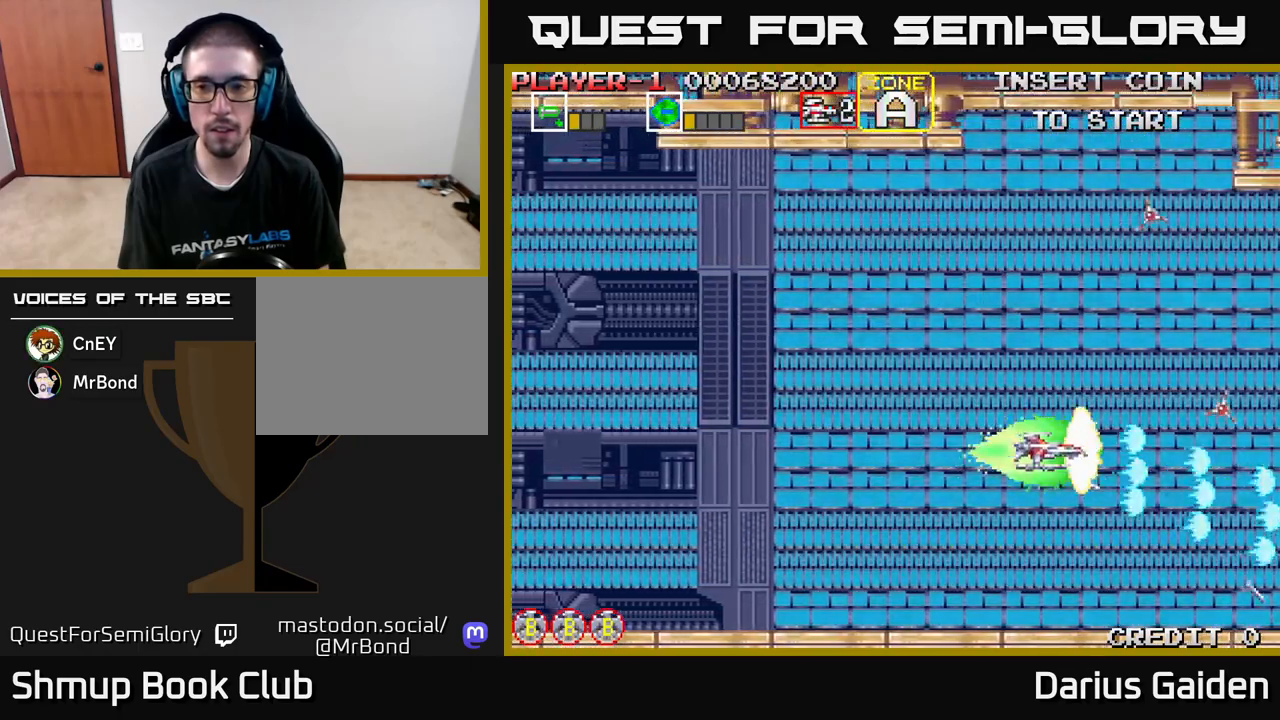
{"buttons": ["R2", "DPAD_LEFT"], "left_stick": "center", "events": [[167, "DPAD_LEFT", "down"], [200, "DPAD_UP", "up"]]}
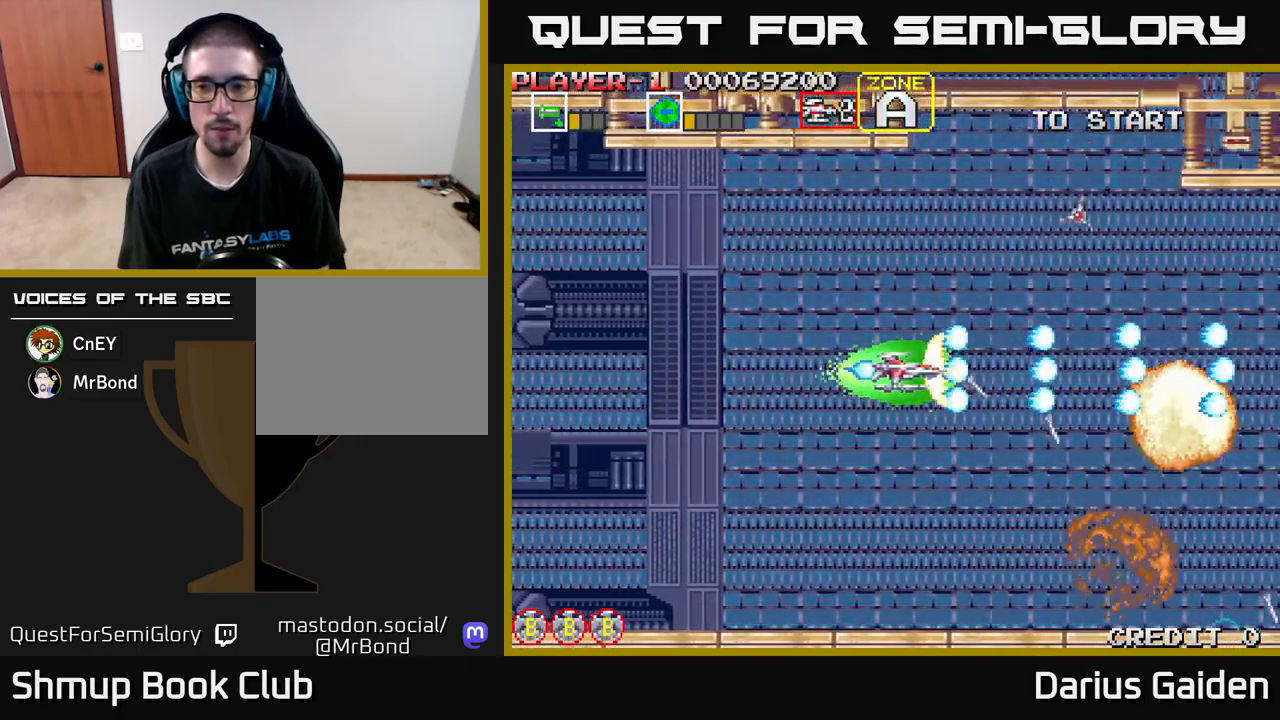
{"buttons": ["R2"], "left_stick": "center", "events": [[483, "DPAD_LEFT", "up"]]}
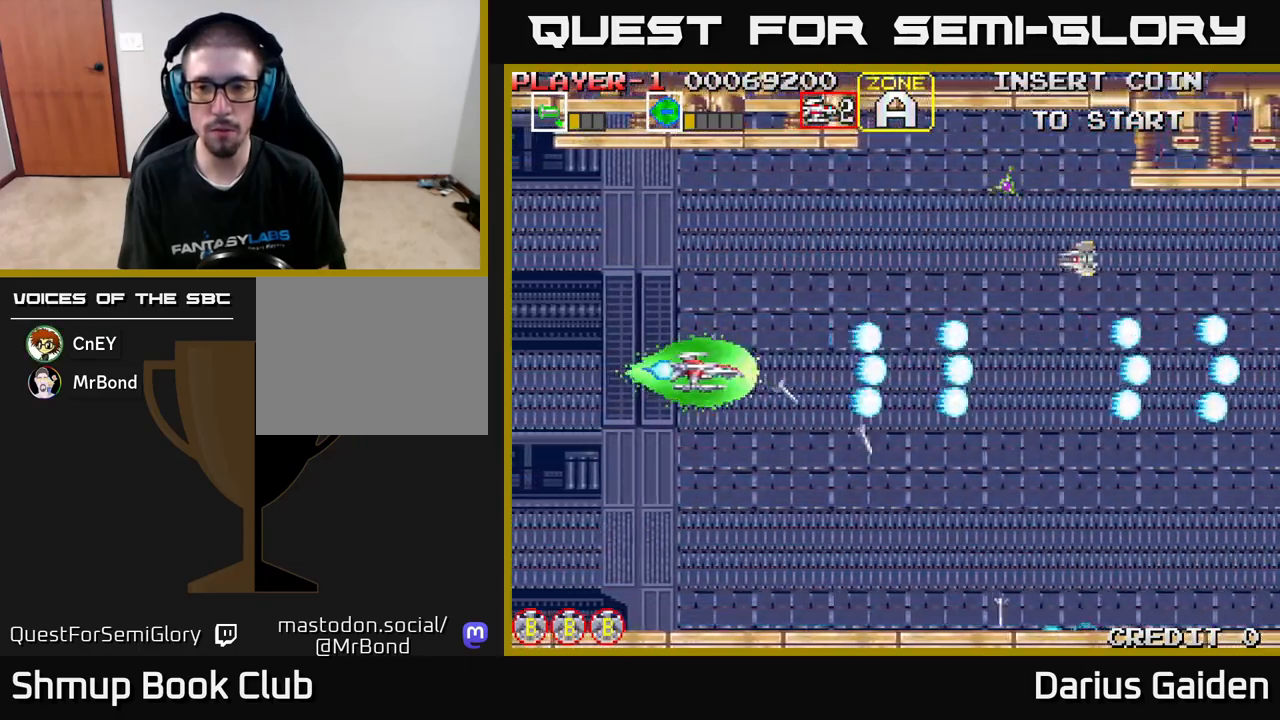
{"buttons": ["R2"], "left_stick": "center", "events": [[33, "DPAD_UP", "down"], [367, "DPAD_UP", "up"]]}
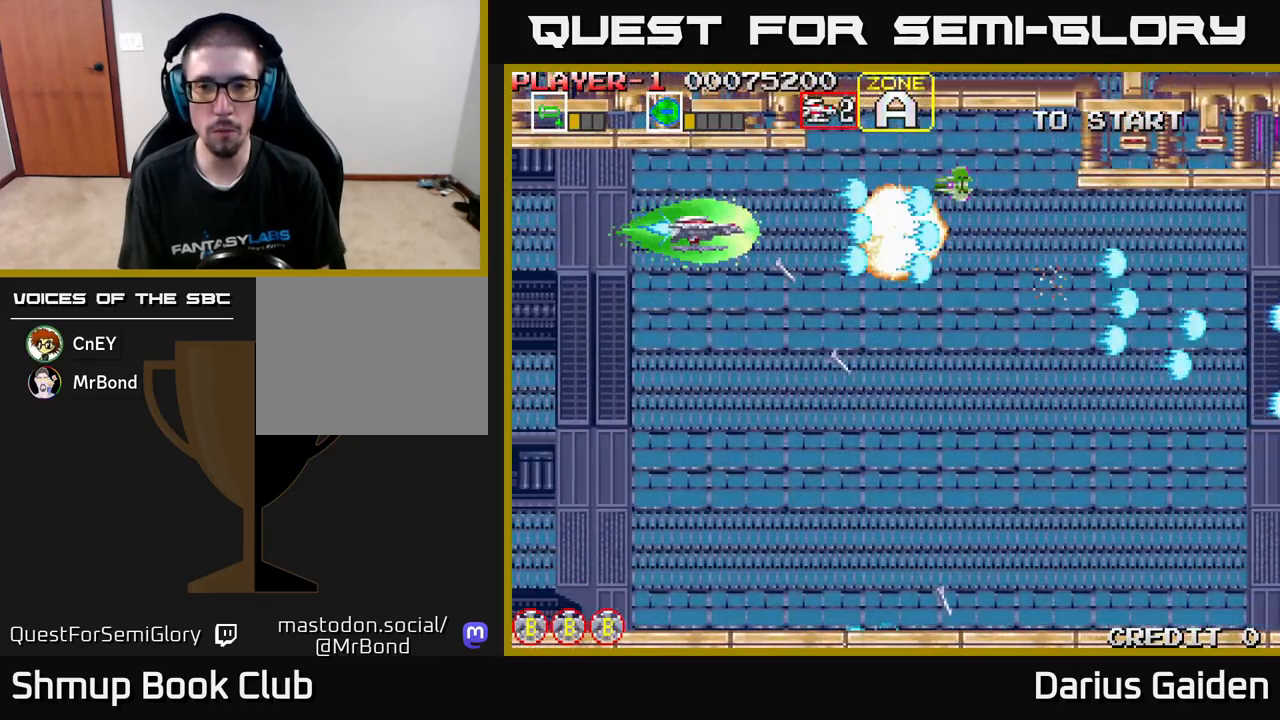
{"buttons": ["R2", "DPAD_RIGHT"], "left_stick": "center", "events": [[200, "DPAD_RIGHT", "down"]]}
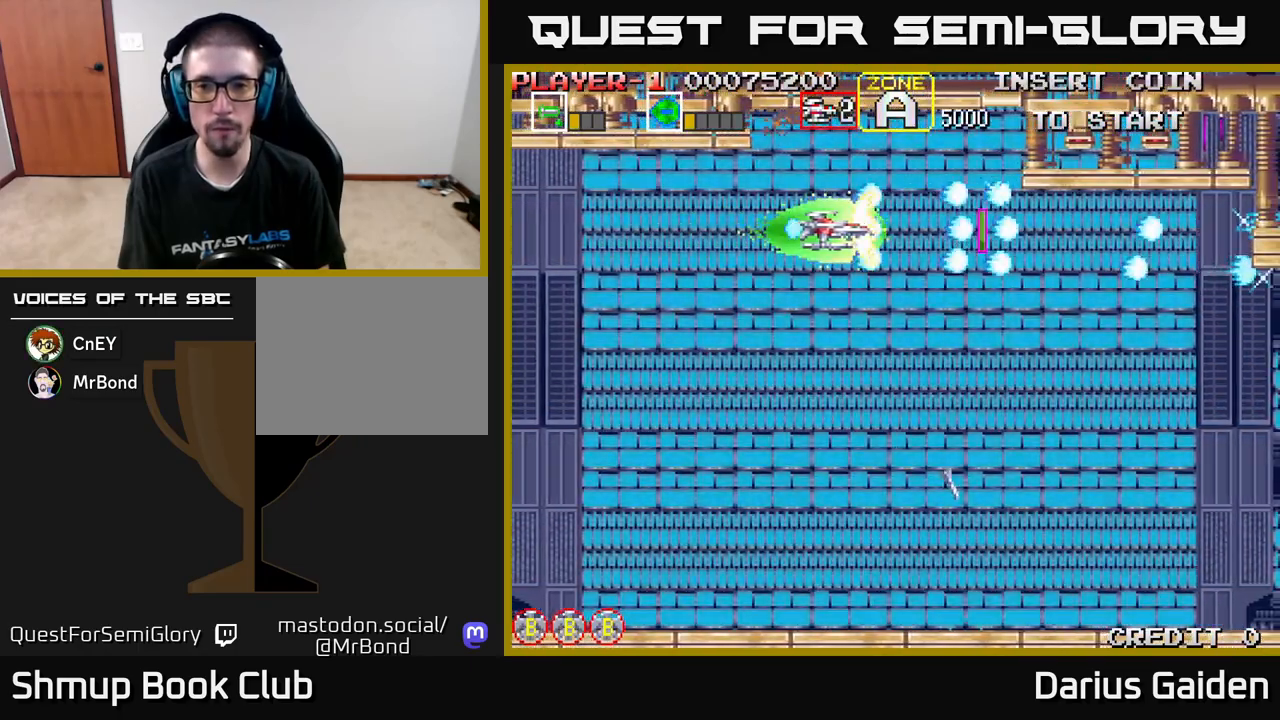
{"buttons": ["R2", "DPAD_DOWN", "DPAD_RIGHT"], "left_stick": "center", "events": [[217, "DPAD_DOWN", "down"]]}
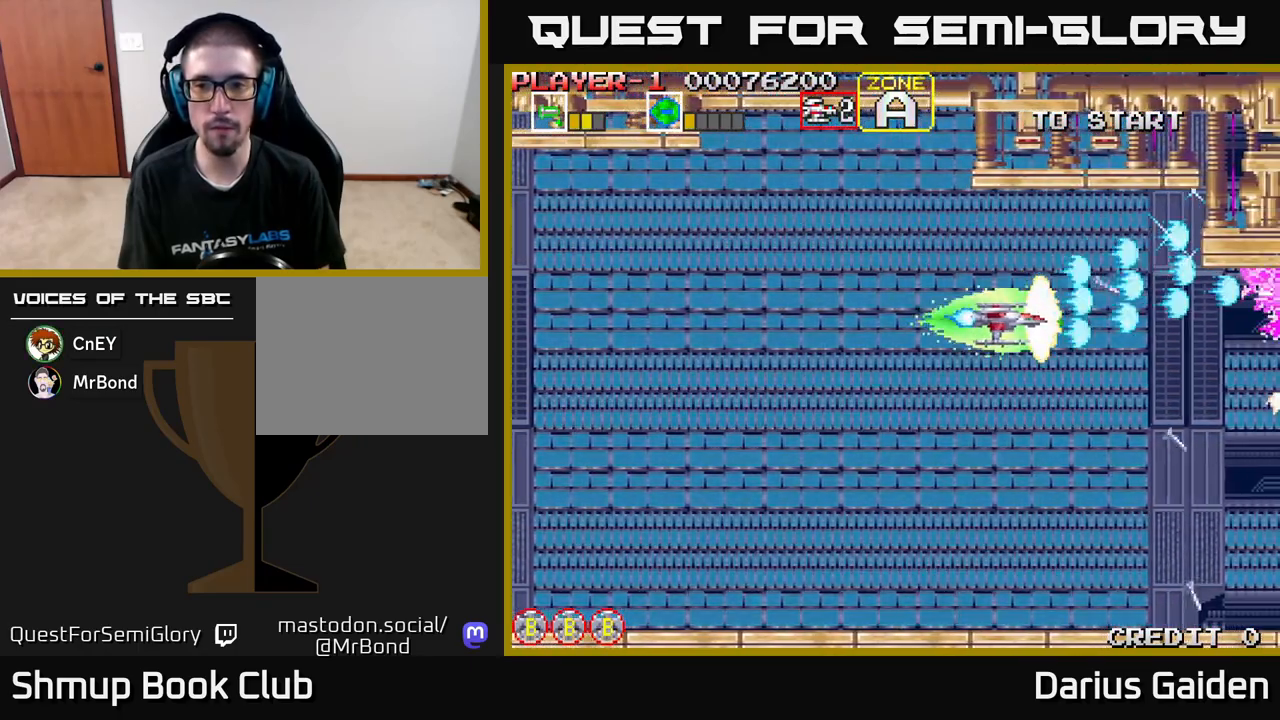
{"buttons": ["R2", "DPAD_LEFT"], "left_stick": "center", "events": [[100, "DPAD_DOWN", "up"], [233, "DPAD_RIGHT", "up"], [350, "DPAD_LEFT", "down"]]}